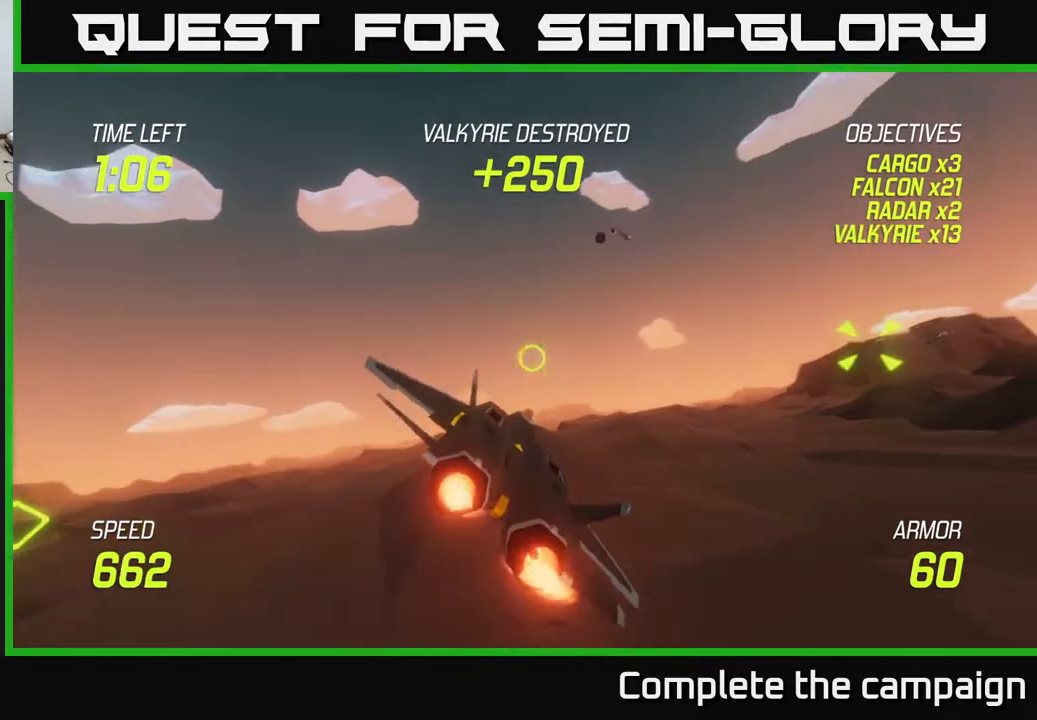
Gameplay with a controller (Xbox layout); each line is a JSON object with the inputs held at the frame after it. "events" lists button and stick changes between this image and that frame as [ms after this image, input, new state], when the widget could be followed in between.
{"buttons": [], "left_stick": "right", "right_stick": "center", "events": [[217, "left_stick", "right"], [400, "L2", "up"]]}
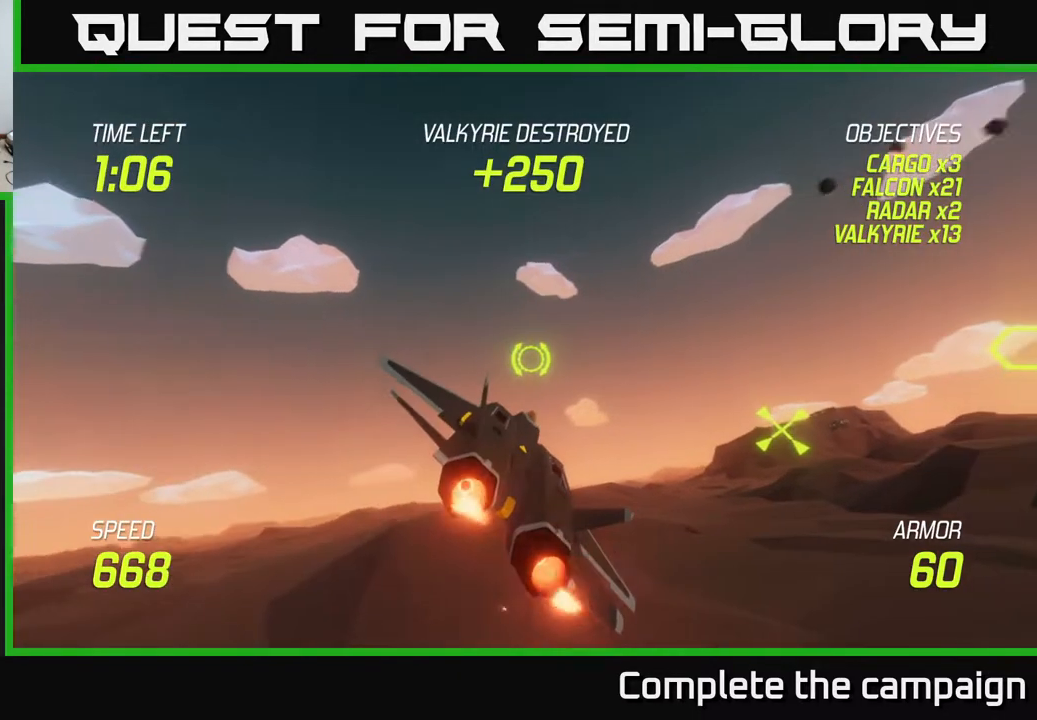
{"buttons": ["L2"], "left_stick": "right", "right_stick": "center", "events": [[400, "L2", "down"]]}
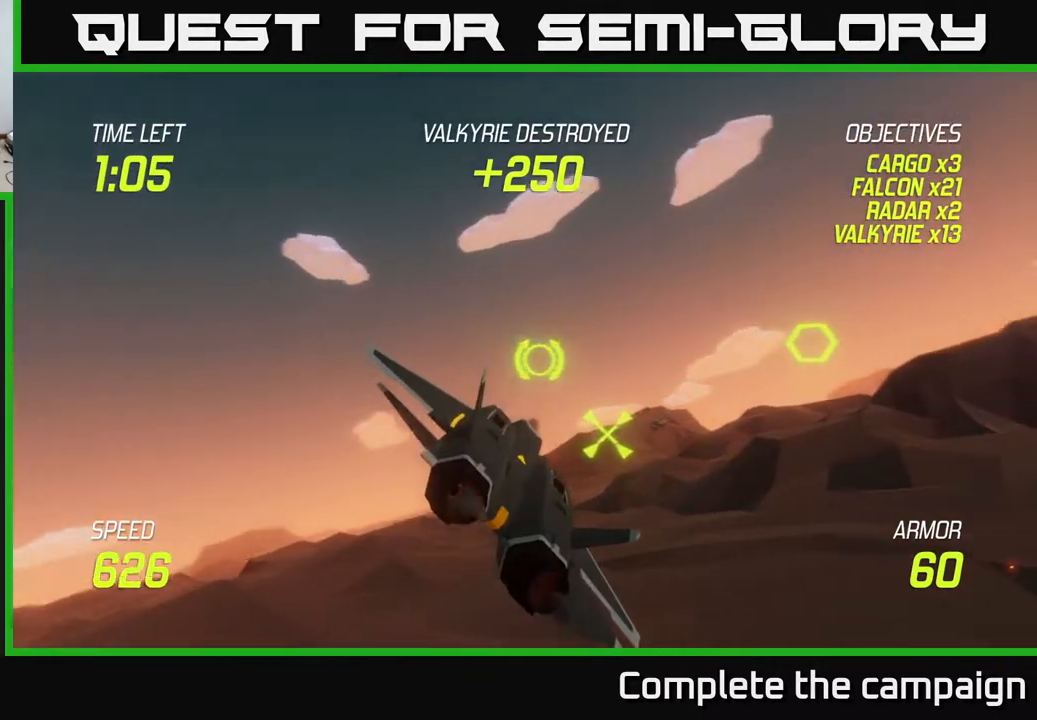
{"buttons": ["L2"], "left_stick": "center", "right_stick": "center", "events": [[400, "R2", "down"], [467, "R2", "up"], [483, "left_stick", "center"]]}
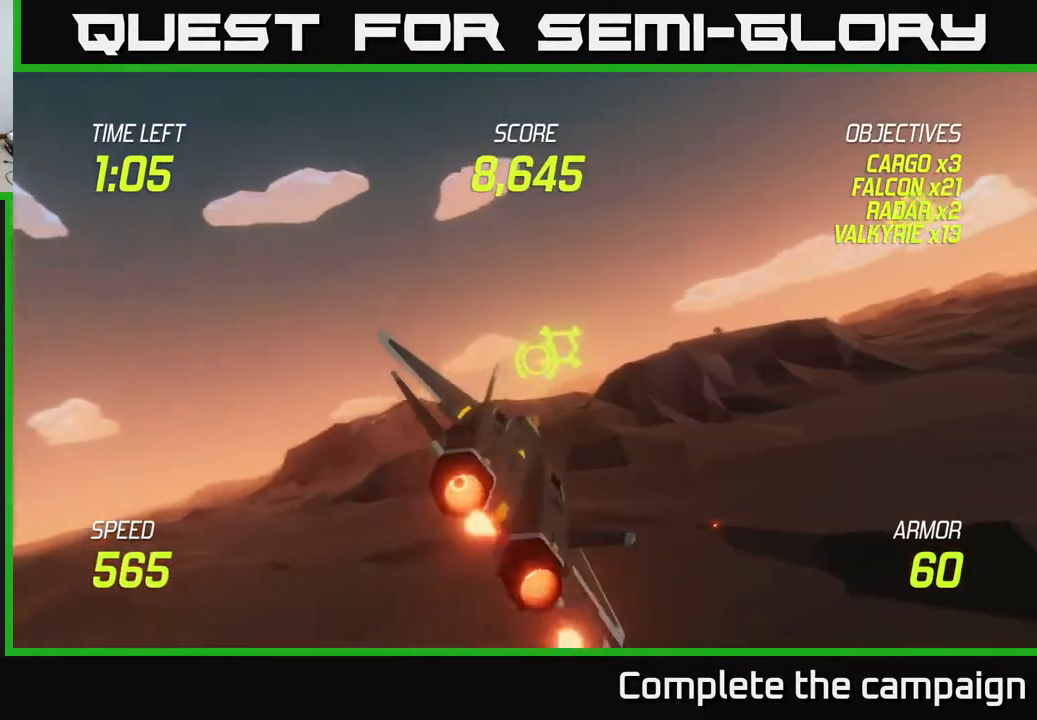
{"buttons": ["L2", "R2"], "left_stick": "center", "right_stick": "center", "events": [[17, "left_stick", "left"], [50, "R2", "down"], [100, "left_stick", "center"], [150, "R2", "up"], [283, "R2", "down"], [383, "left_stick", "right"], [400, "R2", "up"], [483, "R2", "down"], [483, "left_stick", "center"]]}
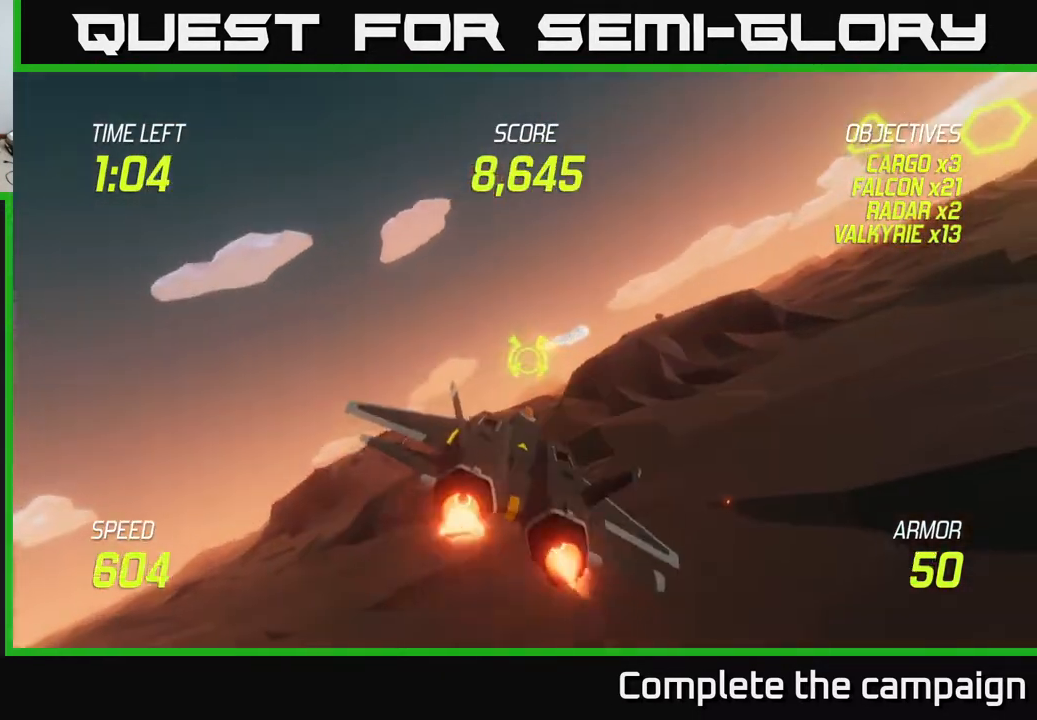
{"buttons": ["L2"], "left_stick": "down-left", "right_stick": "center", "events": [[117, "R2", "up"], [183, "left_stick", "left"], [217, "R2", "down"], [350, "left_stick", "down-left"], [367, "L2", "up"], [367, "R2", "up"], [467, "L2", "down"]]}
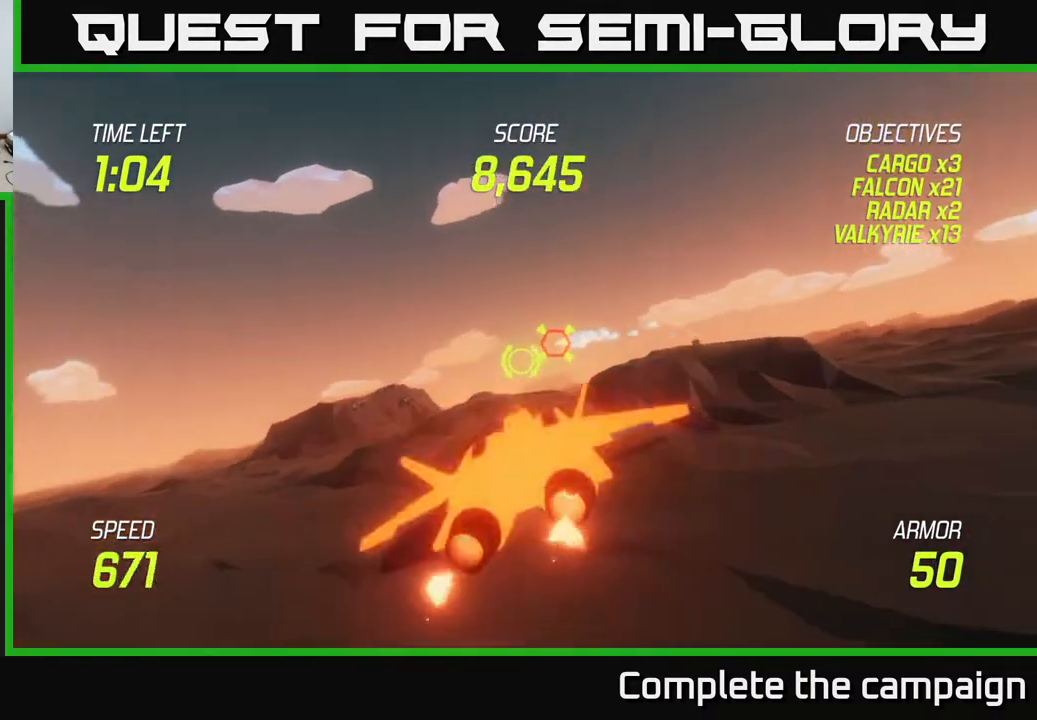
{"buttons": ["L2"], "left_stick": "right", "right_stick": "center", "events": [[83, "L2", "up"], [167, "L2", "down"], [217, "left_stick", "right"], [250, "L2", "up"], [333, "L2", "down"]]}
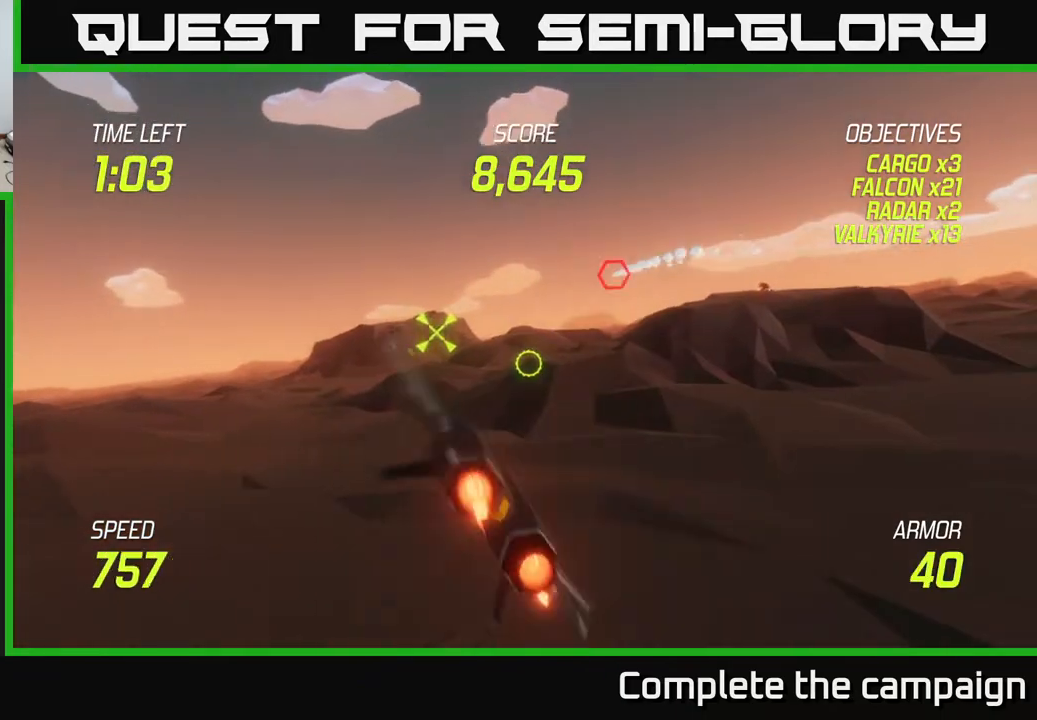
{"buttons": ["L2"], "left_stick": "up-right", "right_stick": "center", "events": [[100, "left_stick", "up-right"]]}
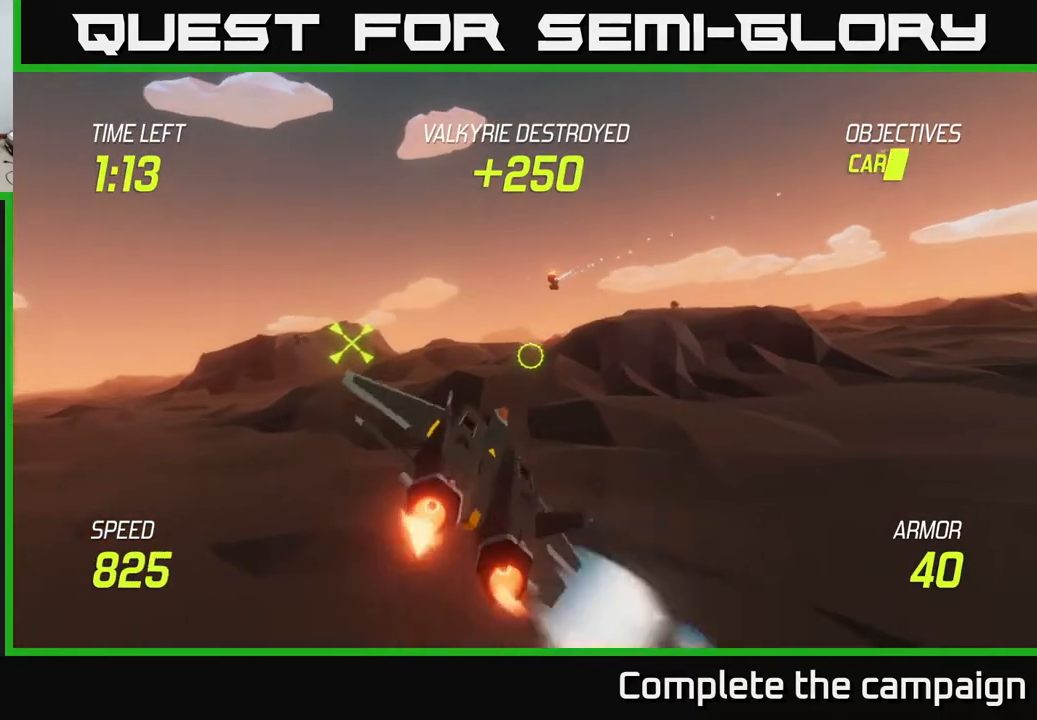
{"buttons": ["L2"], "left_stick": "left", "right_stick": "center", "events": [[100, "left_stick", "right"], [350, "left_stick", "up"], [400, "left_stick", "left"]]}
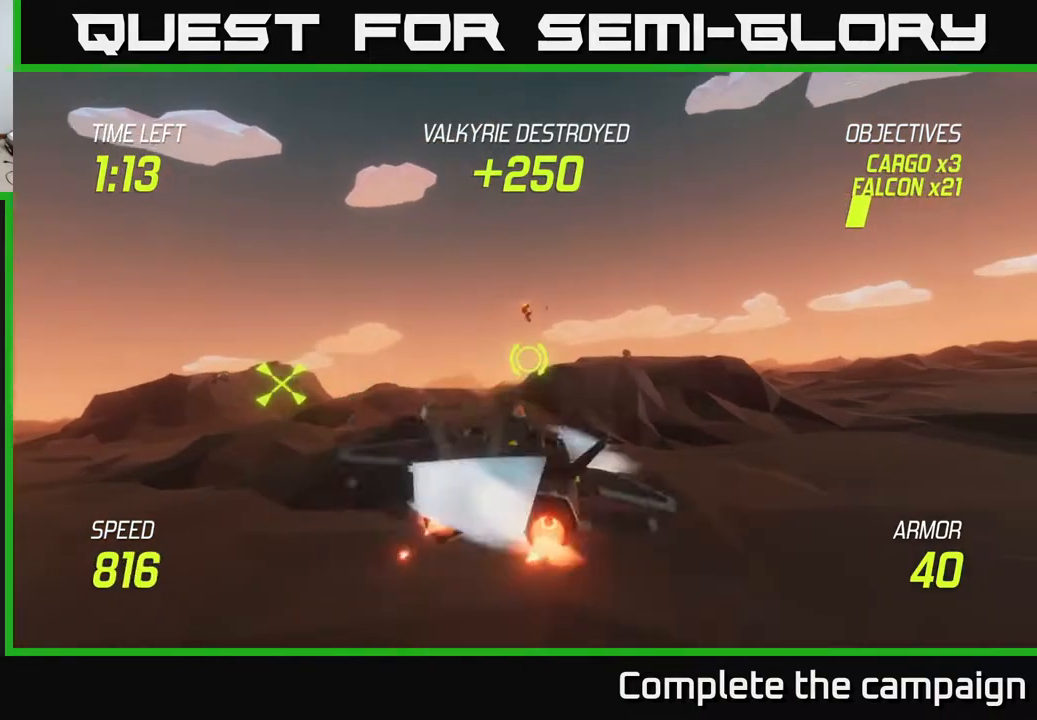
{"buttons": ["L2"], "left_stick": "right", "right_stick": "center", "events": [[400, "left_stick", "right"]]}
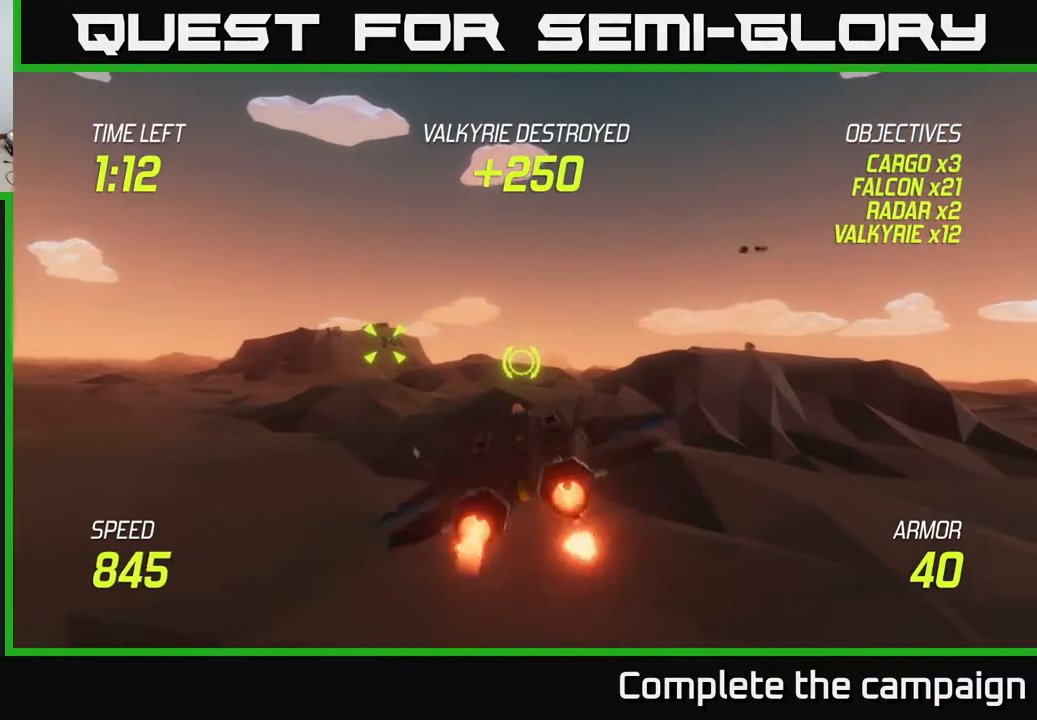
{"buttons": ["L2"], "left_stick": "up-right", "right_stick": "center", "events": [[233, "left_stick", "up-right"]]}
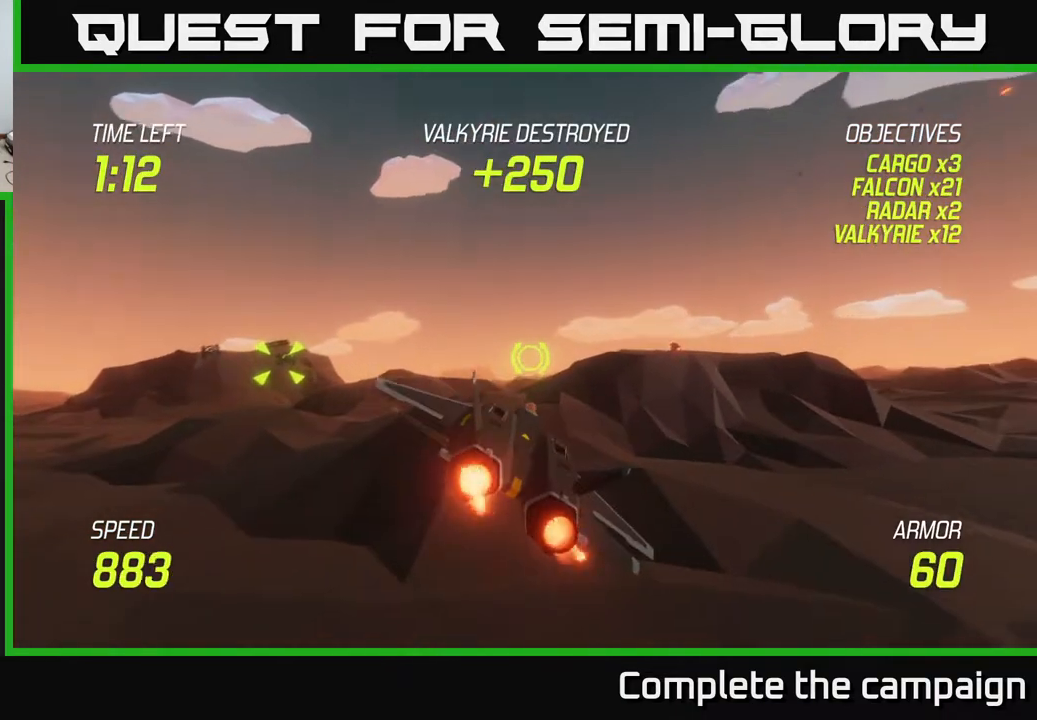
{"buttons": [], "left_stick": "right", "right_stick": "center", "events": [[67, "L2", "up"], [500, "left_stick", "right"]]}
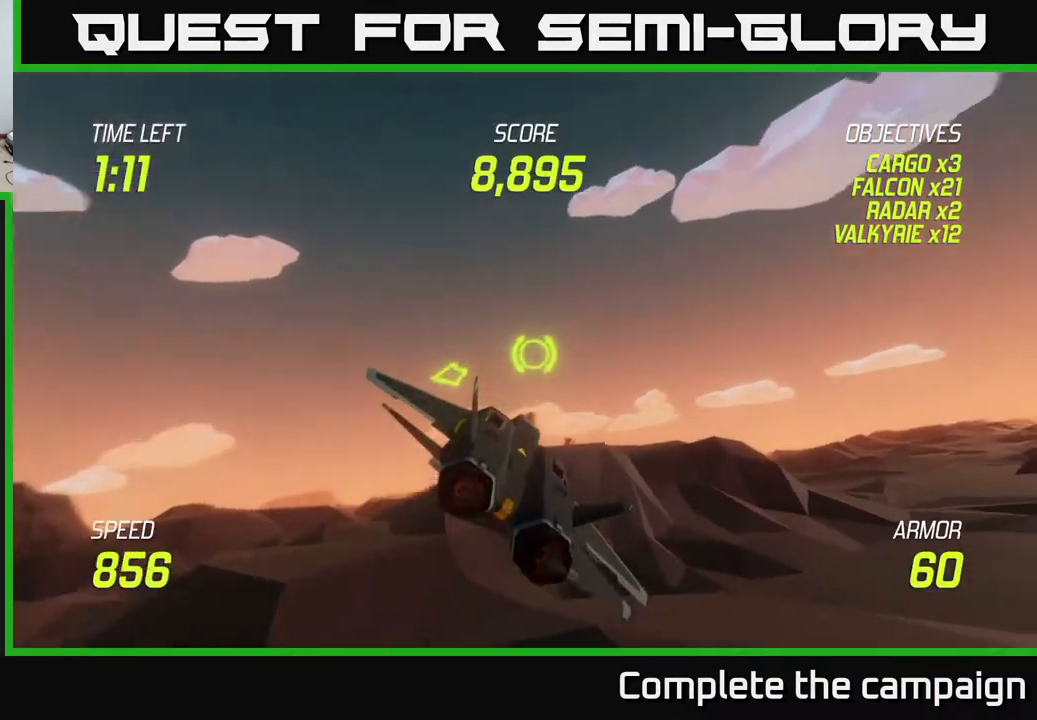
{"buttons": ["L2"], "left_stick": "right", "right_stick": "center", "events": [[483, "L2", "down"]]}
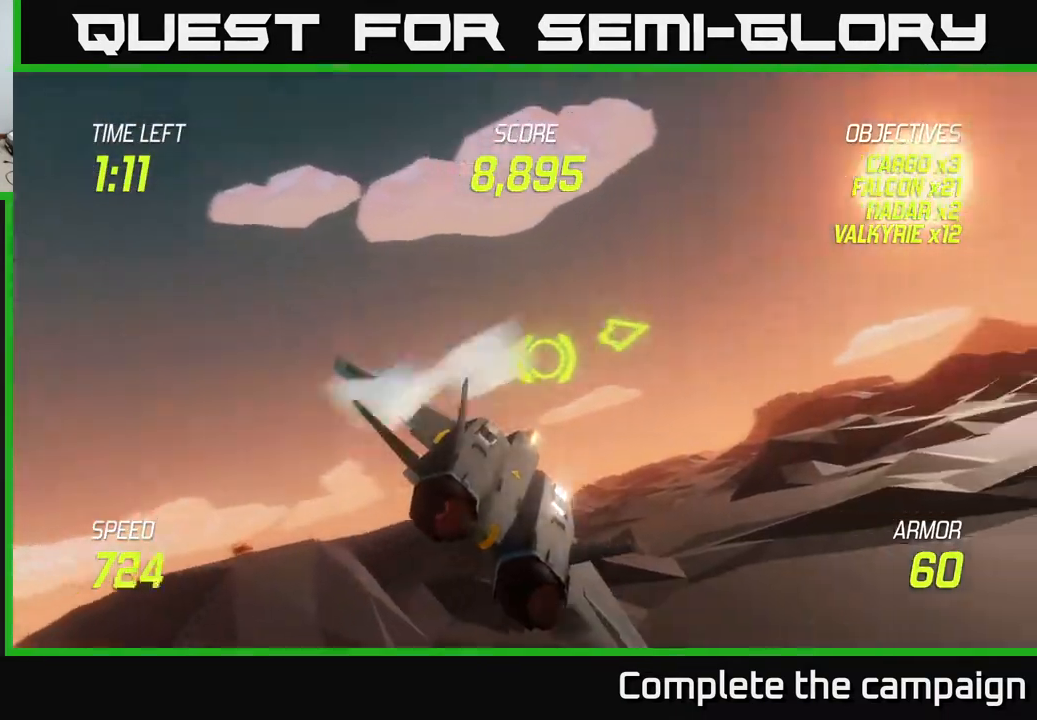
{"buttons": ["L2"], "left_stick": "right", "right_stick": "center", "events": [[83, "L2", "up"], [167, "L2", "down"]]}
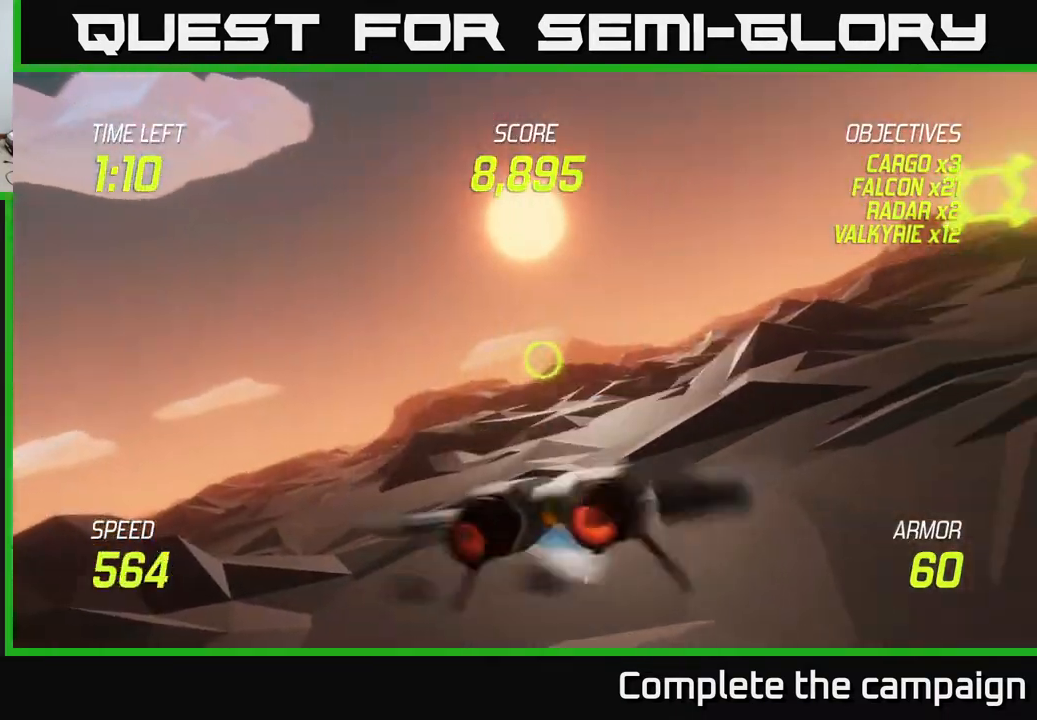
{"buttons": ["L2"], "left_stick": "up-right", "right_stick": "center", "events": [[283, "left_stick", "up-right"]]}
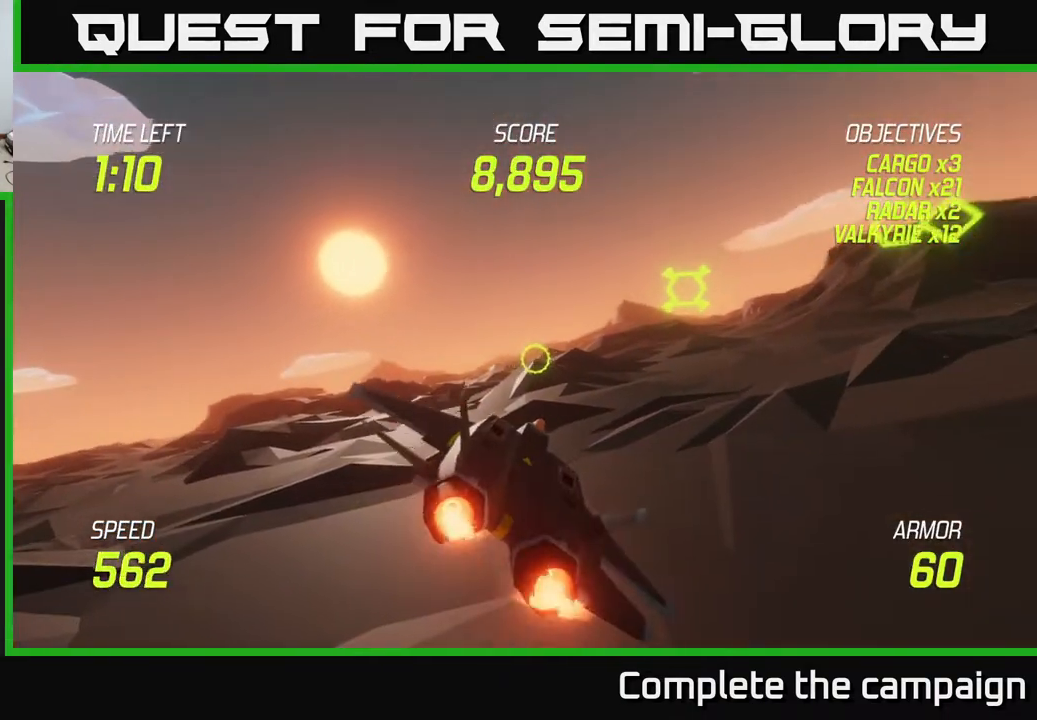
{"buttons": ["L2"], "left_stick": "up-right", "right_stick": "center", "events": [[383, "R2", "down"], [483, "R2", "up"]]}
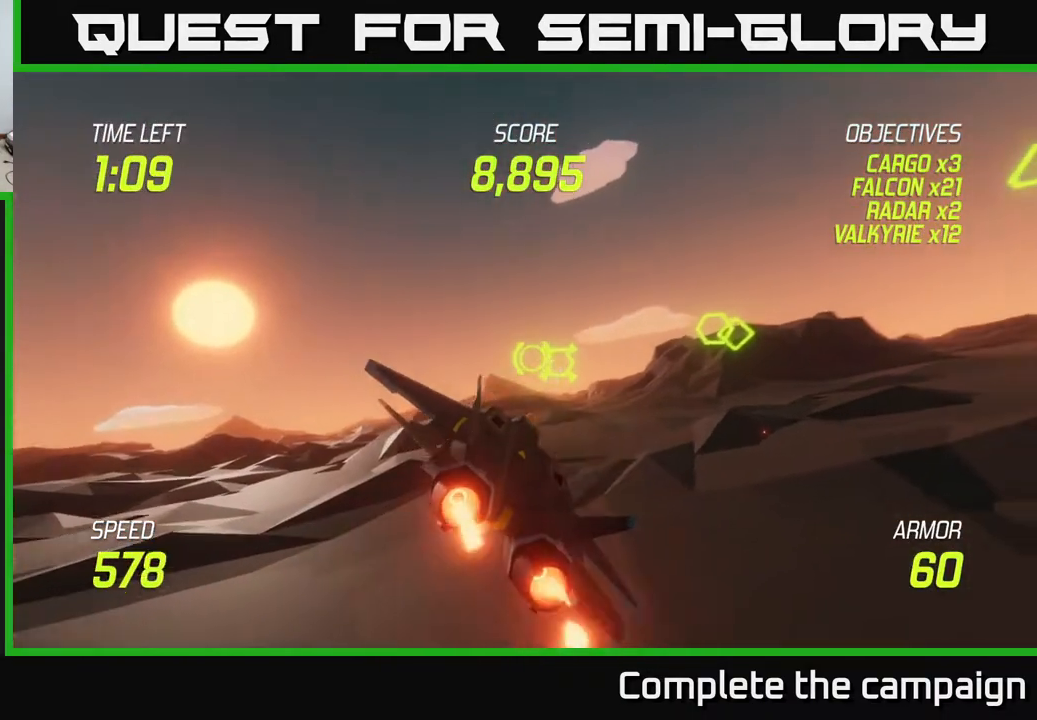
{"buttons": ["L2", "R2"], "left_stick": "down-left", "right_stick": "center", "events": [[50, "R2", "down"], [133, "left_stick", "center"], [167, "R2", "up"], [267, "R2", "down"], [400, "R2", "up"], [467, "R2", "down"], [467, "left_stick", "down-left"]]}
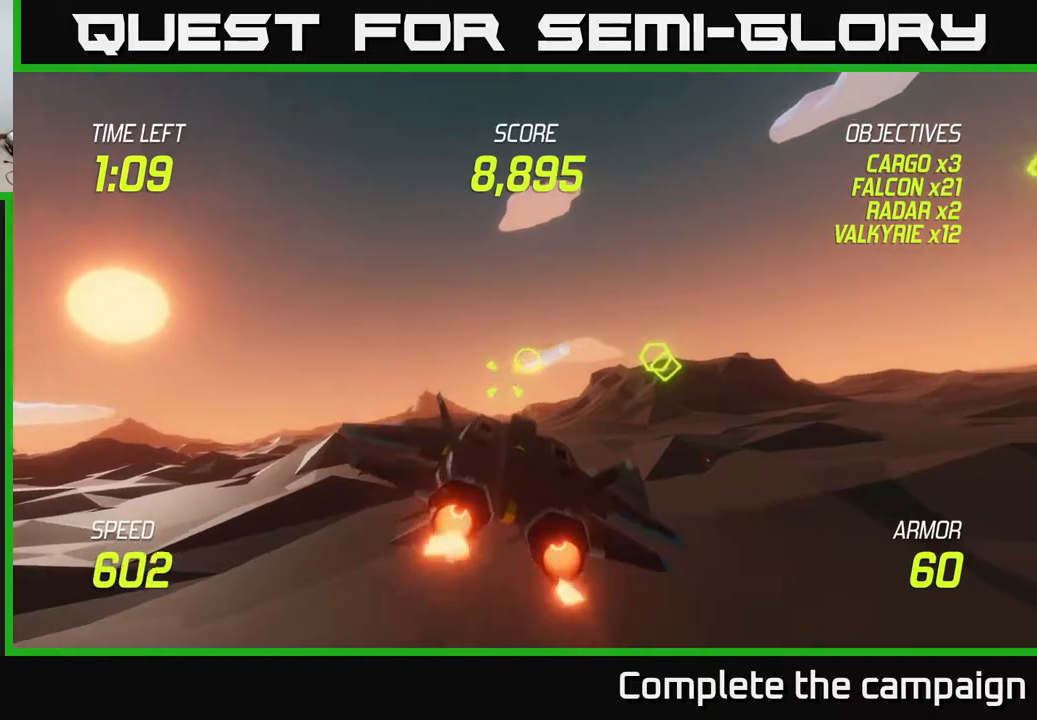
{"buttons": [], "left_stick": "right", "right_stick": "center", "events": [[100, "R2", "up"], [133, "left_stick", "center"], [183, "R2", "down"], [233, "left_stick", "down-left"], [317, "R2", "up"], [383, "L2", "up"], [433, "left_stick", "right"]]}
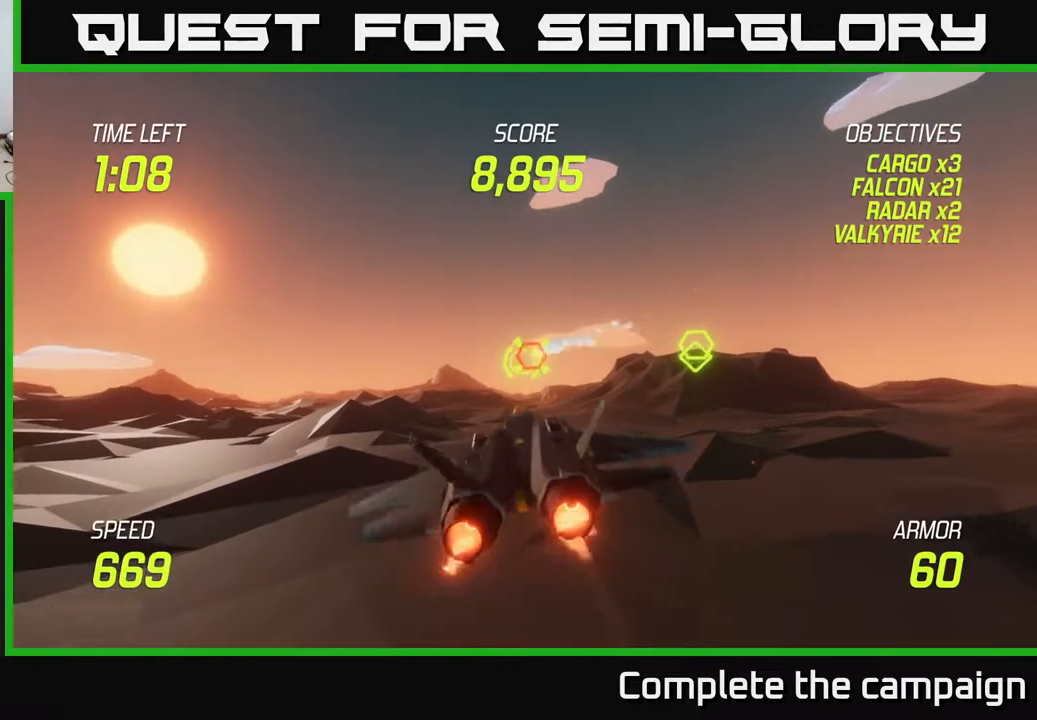
{"buttons": ["L2"], "left_stick": "up-right", "right_stick": "center", "events": [[17, "L2", "down"], [67, "left_stick", "up-right"], [150, "L2", "up"], [233, "L2", "down"]]}
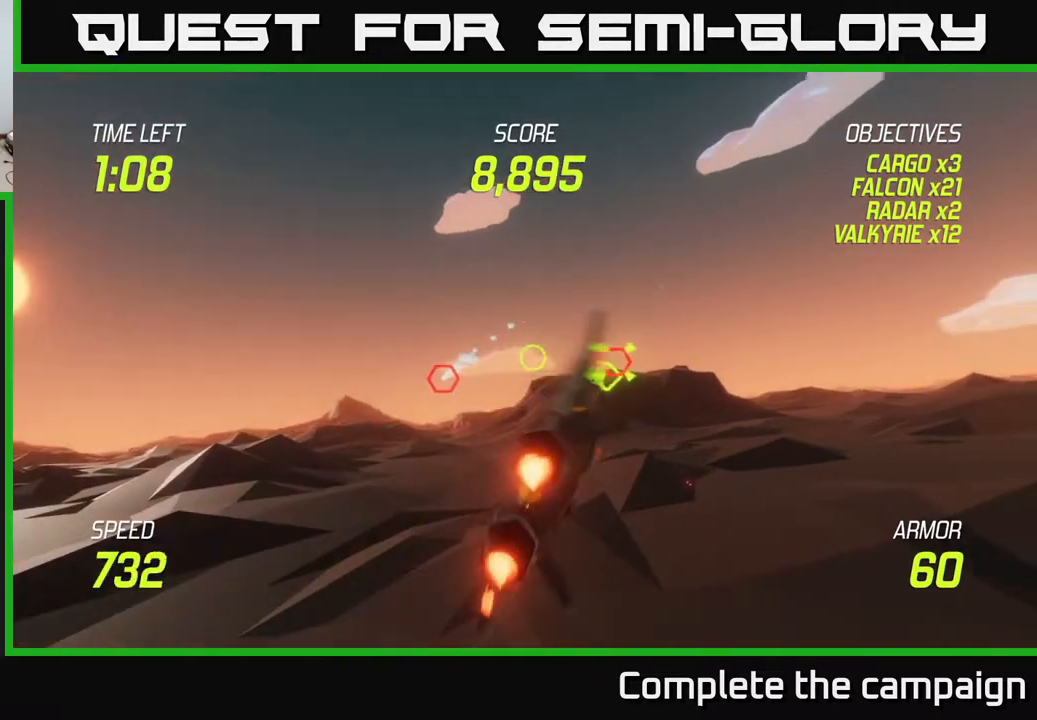
{"buttons": ["L2", "R2"], "left_stick": "center", "right_stick": "center", "events": [[100, "left_stick", "center"], [250, "R2", "down"], [383, "left_stick", "right"], [400, "R2", "up"], [467, "left_stick", "center"], [483, "R2", "down"]]}
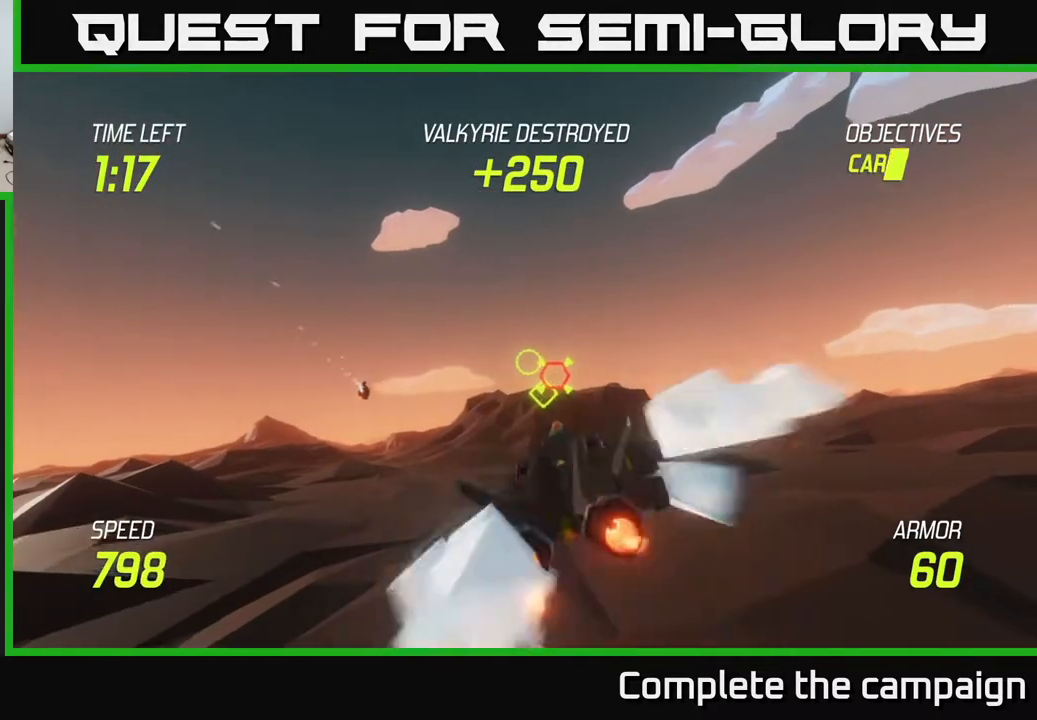
{"buttons": ["L2", "R2"], "left_stick": "center", "right_stick": "center", "events": [[100, "R2", "up"], [117, "left_stick", "right"], [183, "R2", "down"], [267, "left_stick", "center"], [350, "R2", "up"], [450, "R2", "down"]]}
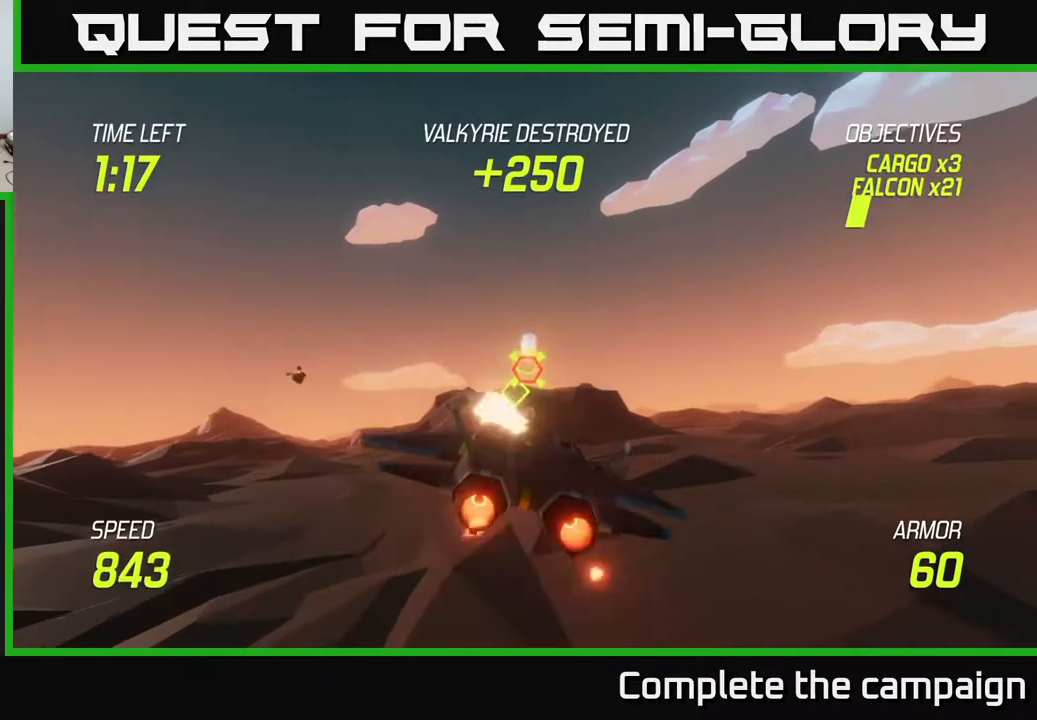
{"buttons": ["L2", "R2"], "left_stick": "right", "right_stick": "center", "events": [[100, "R2", "up"], [200, "R2", "down"], [300, "R2", "up"], [383, "R2", "down"], [433, "left_stick", "right"]]}
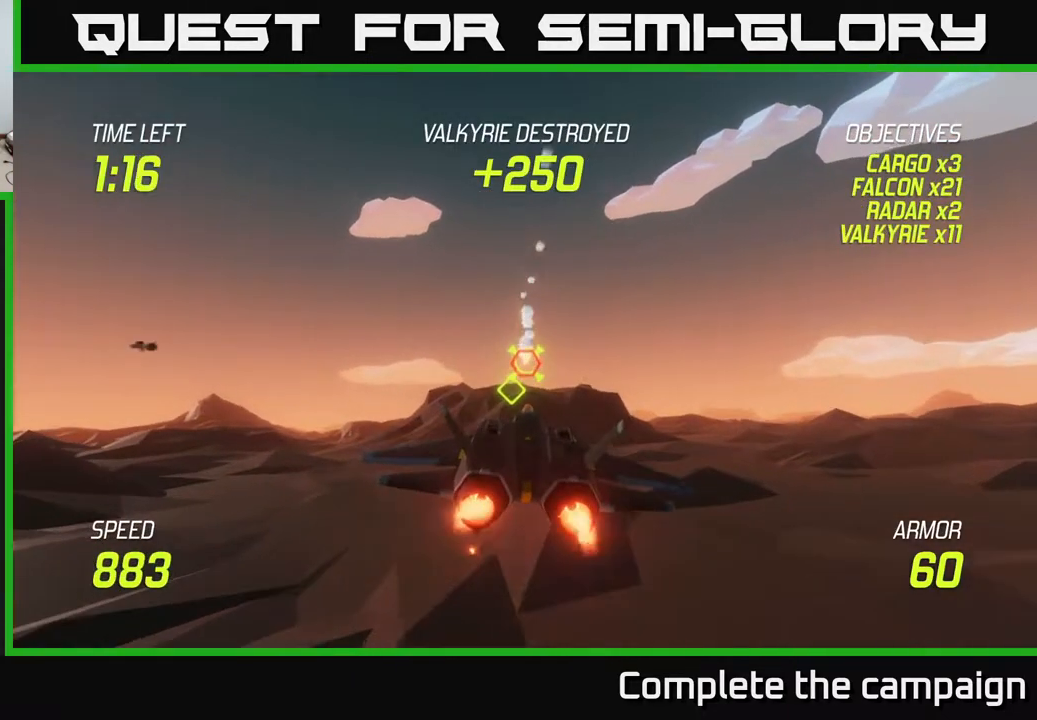
{"buttons": ["L2"], "left_stick": "right", "right_stick": "center", "events": [[33, "R2", "up"], [150, "L2", "up"], [250, "L2", "down"], [350, "L2", "up"], [467, "L2", "down"]]}
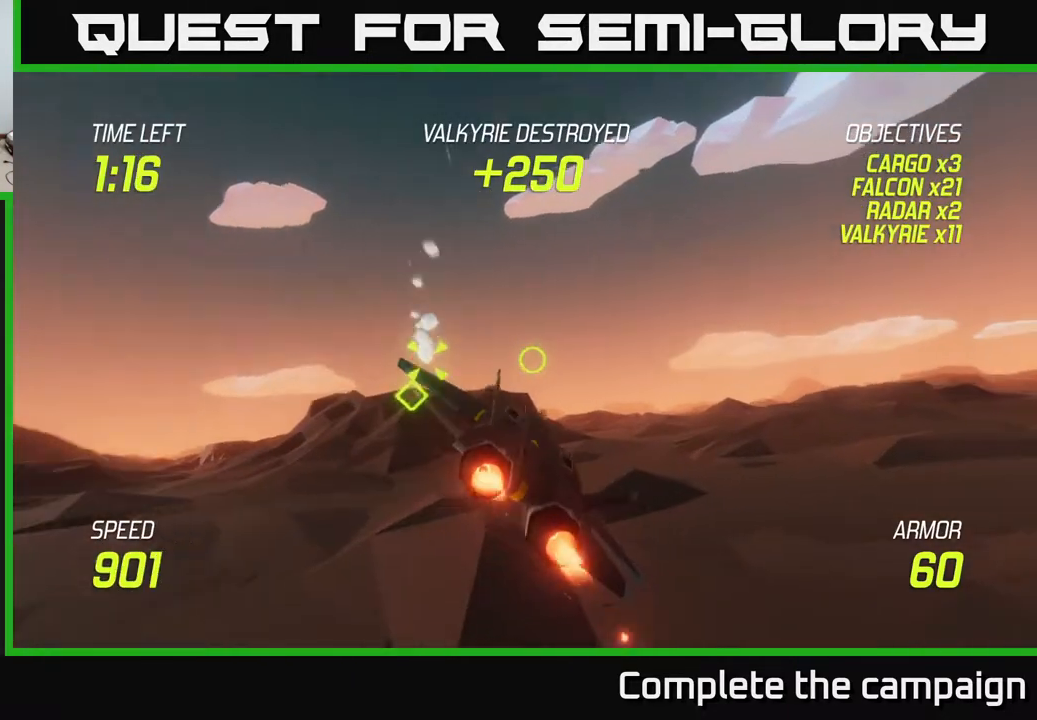
{"buttons": ["L2"], "left_stick": "up-right", "right_stick": "center", "events": [[83, "L2", "up"], [150, "L2", "down"], [450, "left_stick", "up-right"]]}
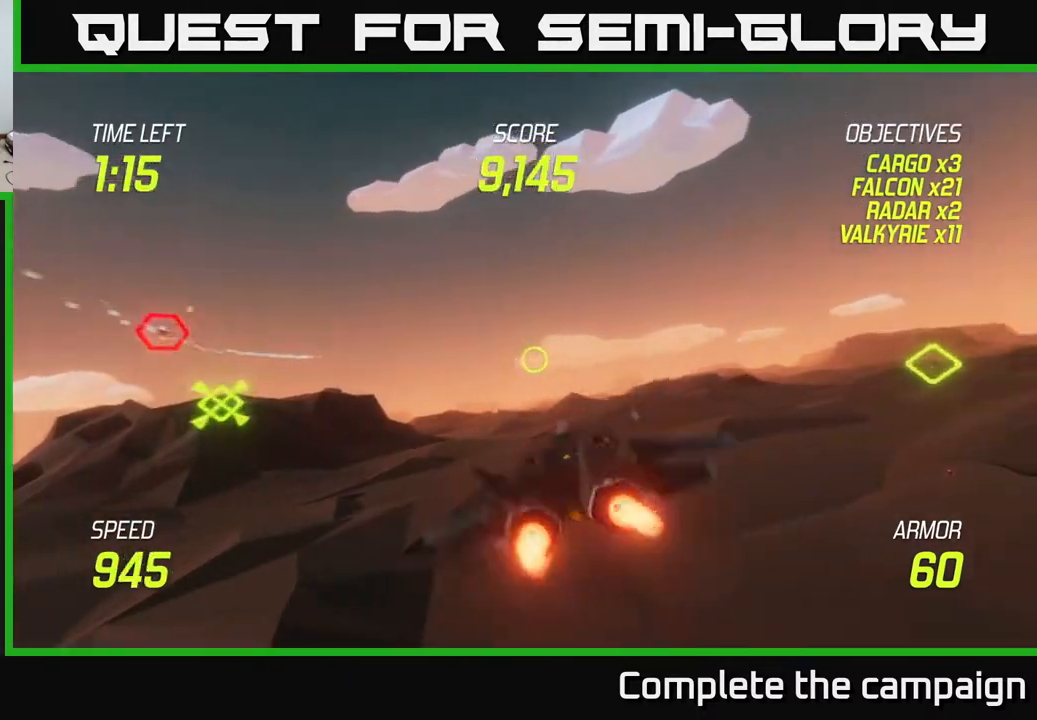
{"buttons": [], "left_stick": "right", "right_stick": "center", "events": [[267, "left_stick", "right"], [333, "L2", "up"]]}
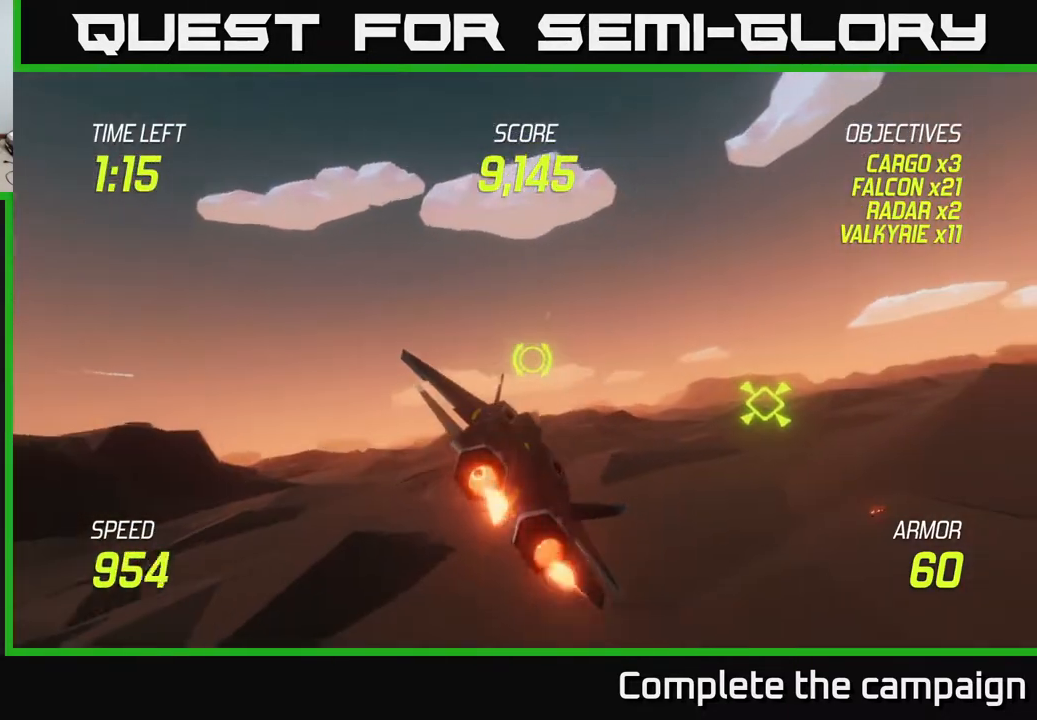
{"buttons": ["L2"], "left_stick": "up-right", "right_stick": "center", "events": [[300, "L2", "down"], [450, "left_stick", "up-right"]]}
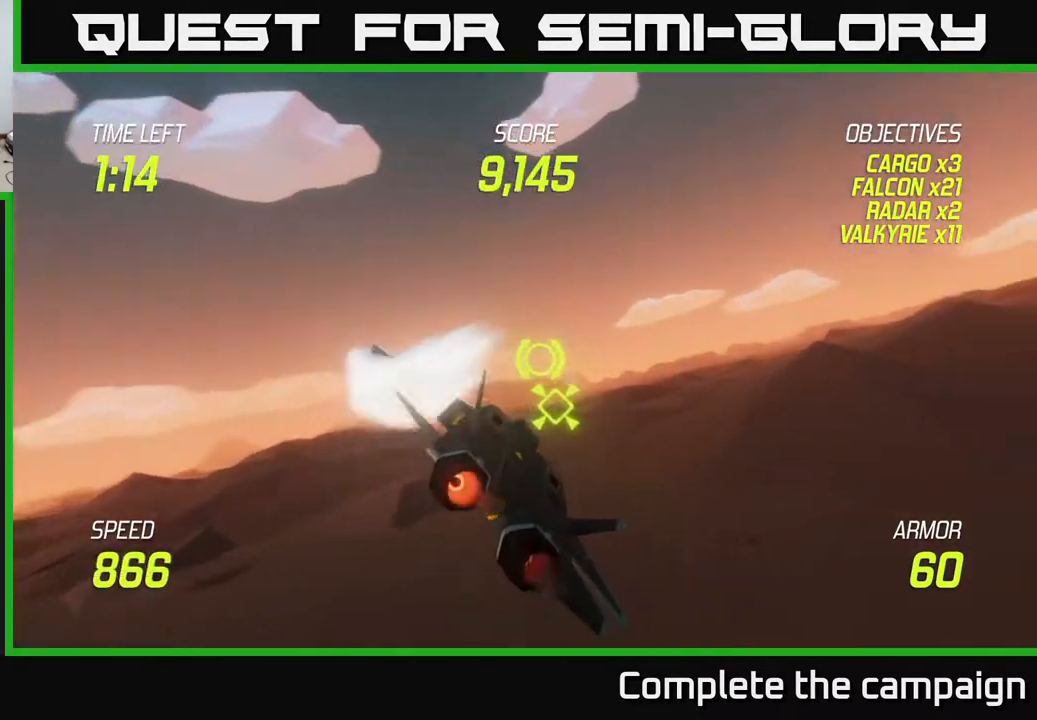
{"buttons": ["L2"], "left_stick": "up-right", "right_stick": "center", "events": []}
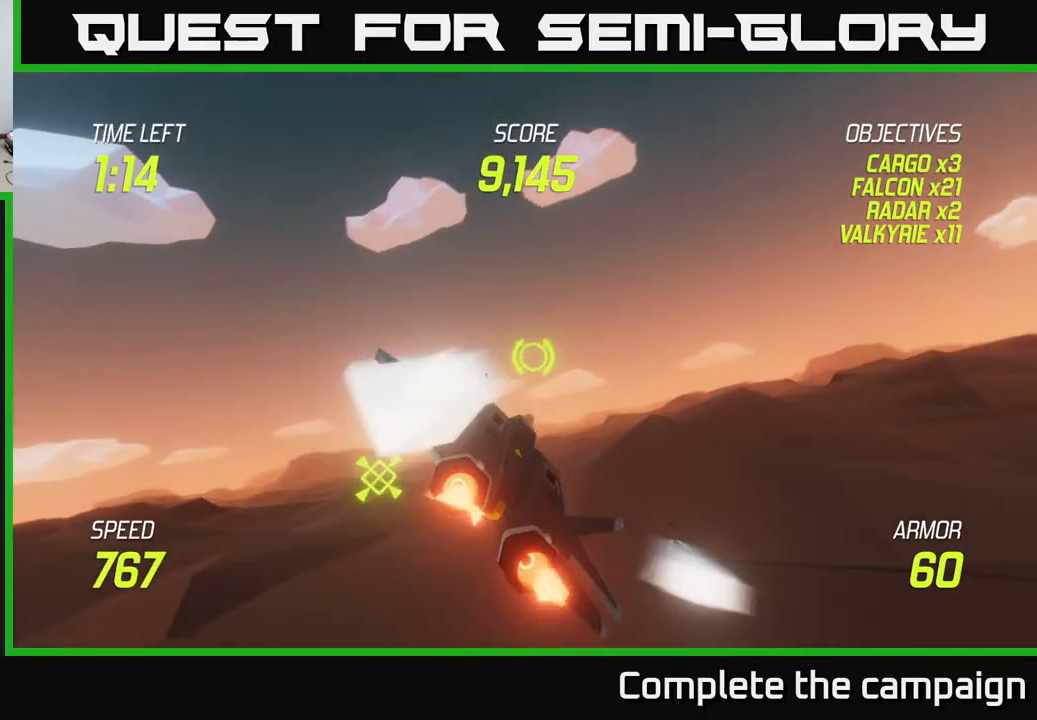
{"buttons": [], "left_stick": "up-right", "right_stick": "center", "events": [[33, "left_stick", "right"], [50, "L2", "up"], [500, "left_stick", "up-right"]]}
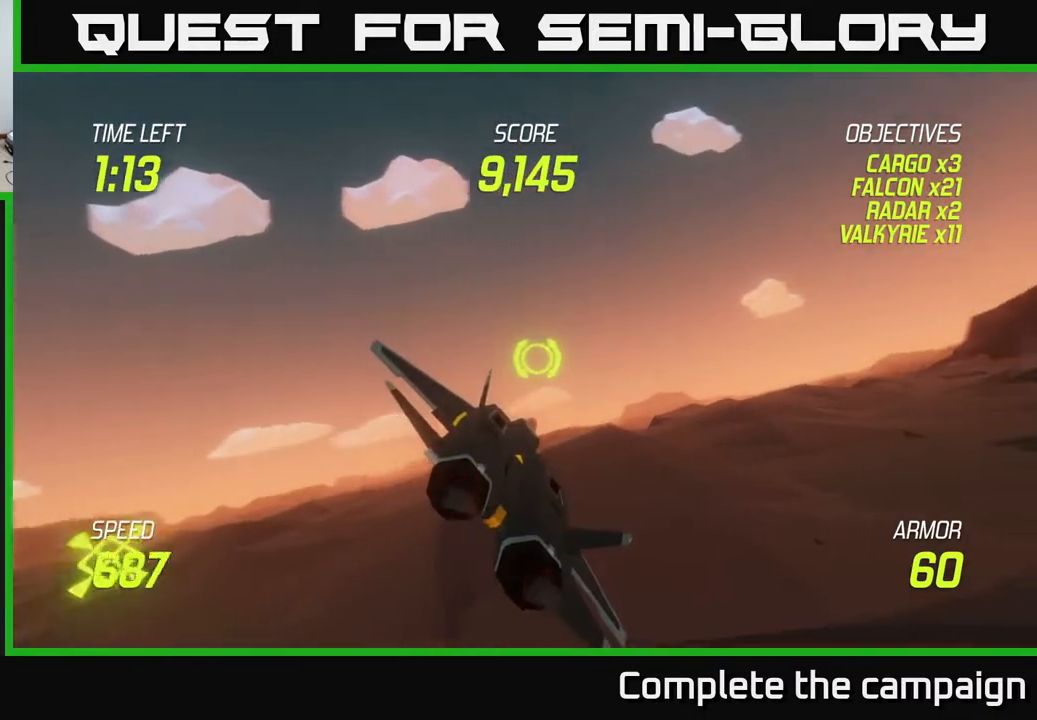
{"buttons": [], "left_stick": "up-right", "right_stick": "center", "events": []}
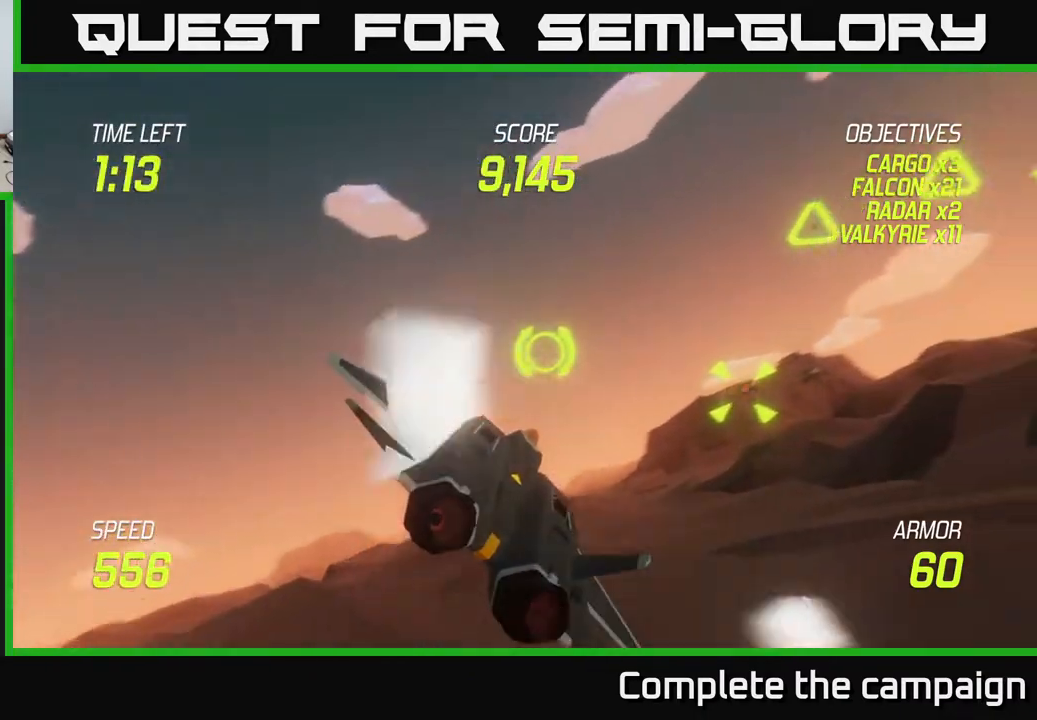
{"buttons": [], "left_stick": "up-right", "right_stick": "center", "events": [[383, "R2", "down"], [500, "R2", "up"]]}